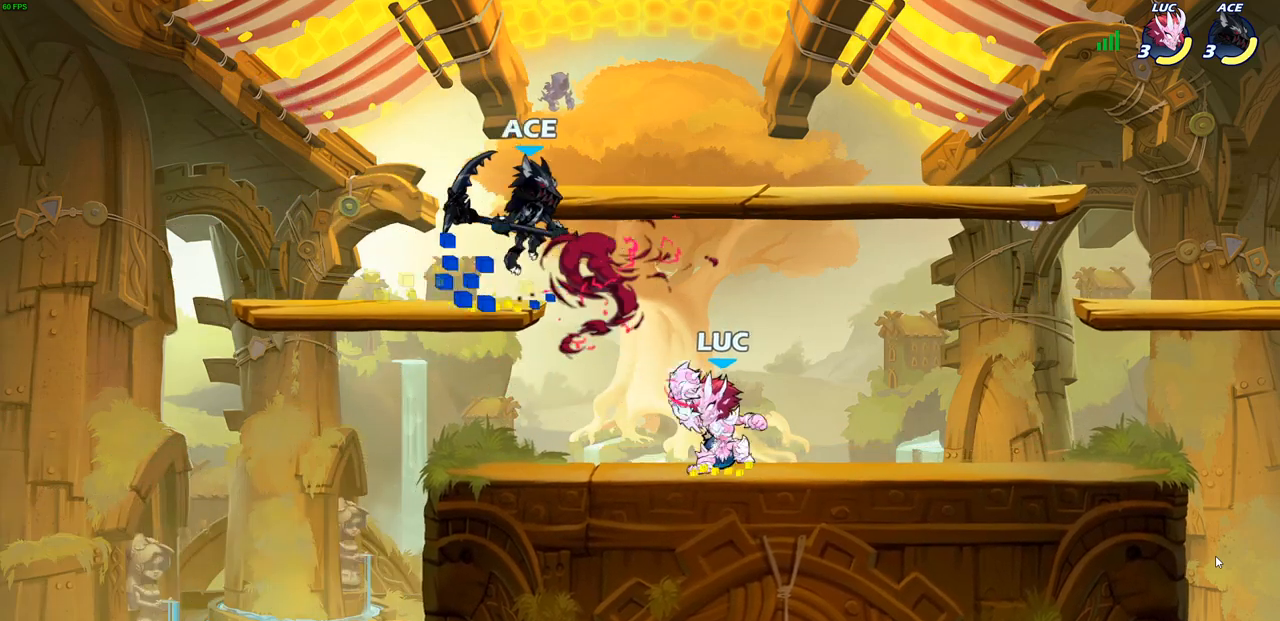
Gameplay with a controller (PlayStation layout); each line is a JSON object with the inputs held at the frame after it. "events" lists button and stick changes between this image and that frame as [ms after this image, input, new state], when the widget could be followed in between.
{"buttons": [], "left_stick": "center", "right_stick": "center", "events": [[100, "CROSS", "up"], [100, "R2", "down"], [300, "left_stick", "left"], [317, "R2", "up"], [400, "SQUARE", "down"], [467, "left_stick", "center"], [483, "SQUARE", "up"]]}
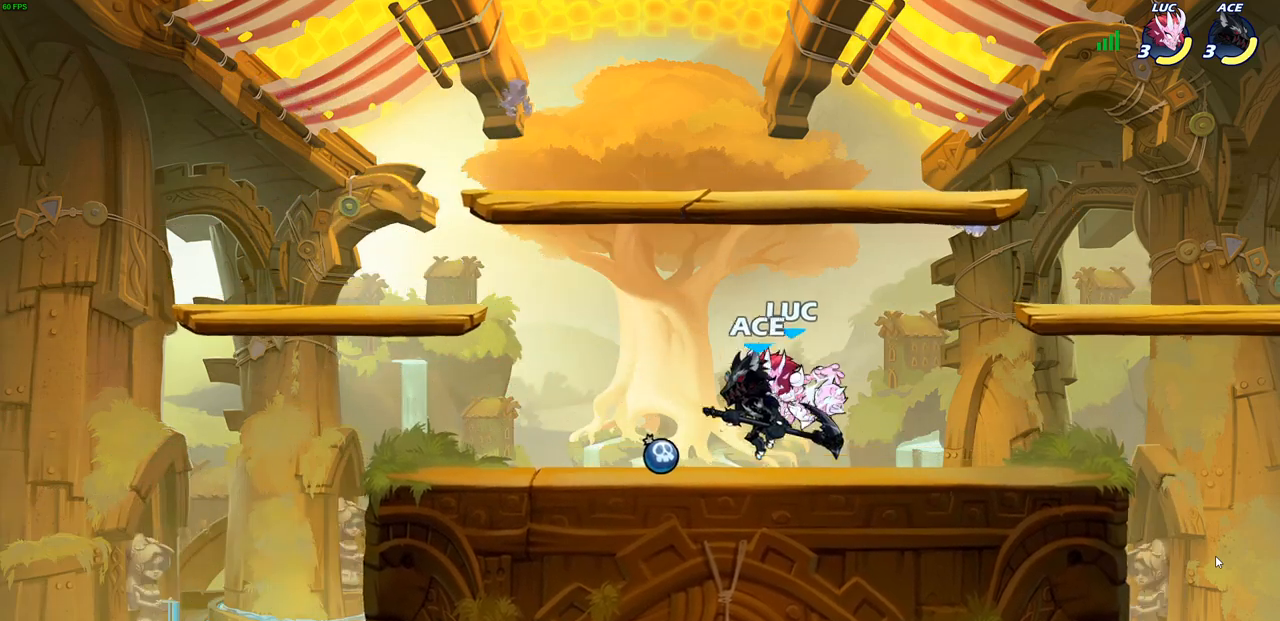
{"buttons": [], "left_stick": "center", "right_stick": "center", "events": []}
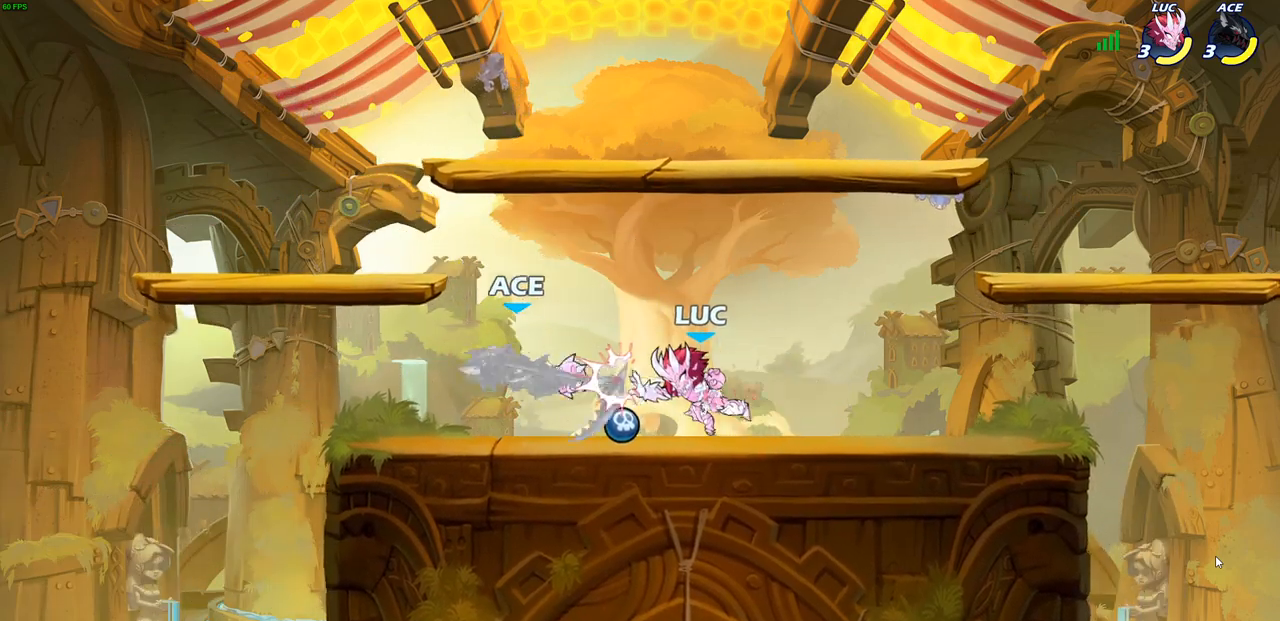
{"buttons": [], "left_stick": "left", "right_stick": "center", "events": [[350, "CROSS", "down"], [483, "CROSS", "up"], [483, "left_stick", "left"]]}
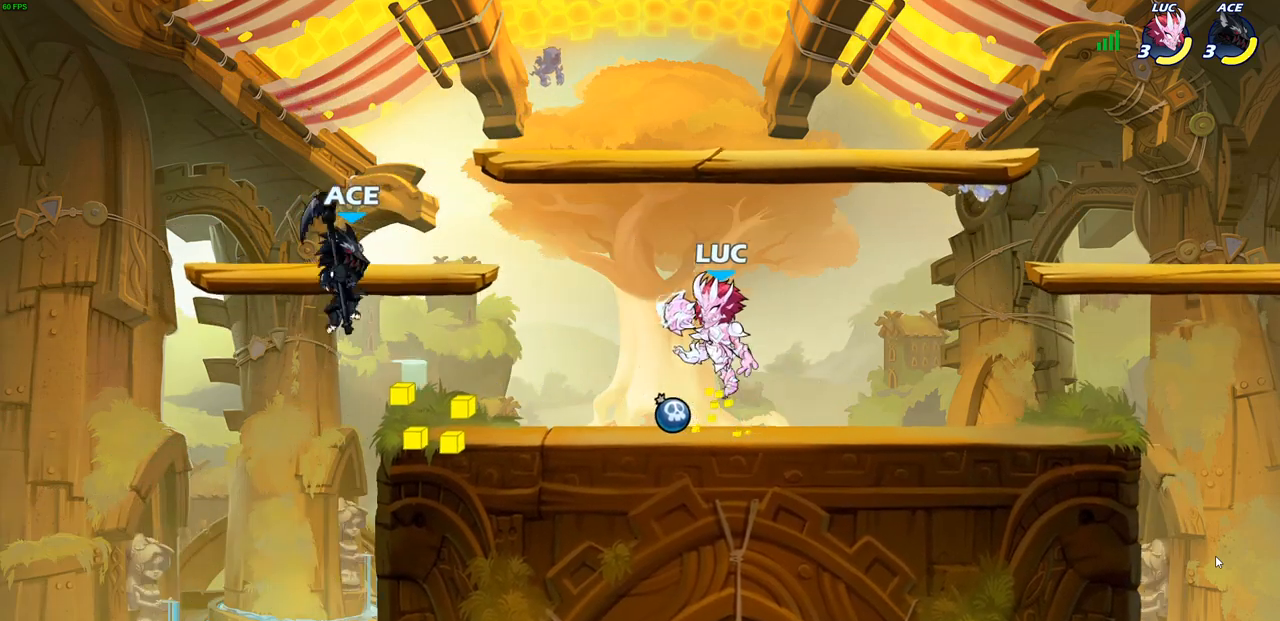
{"buttons": [], "left_stick": "left", "right_stick": "center", "events": [[267, "SQUARE", "down"], [367, "SQUARE", "up"]]}
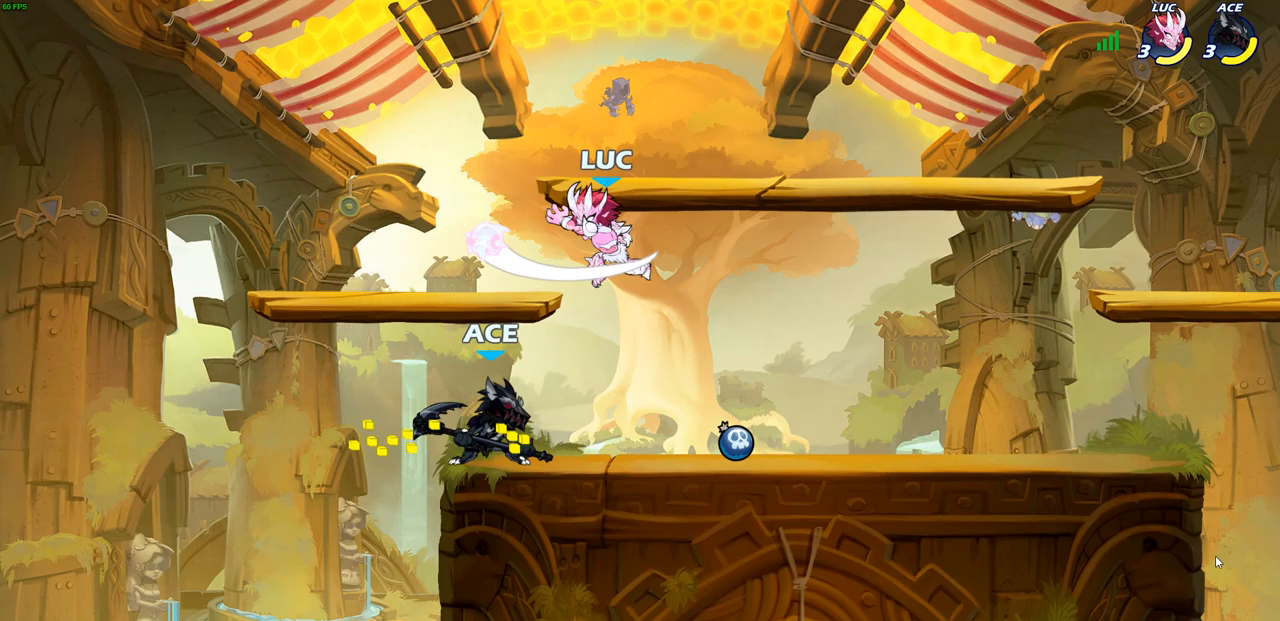
{"buttons": ["SQUARE"], "left_stick": "right", "right_stick": "center", "events": [[267, "left_stick", "right"], [450, "SQUARE", "down"]]}
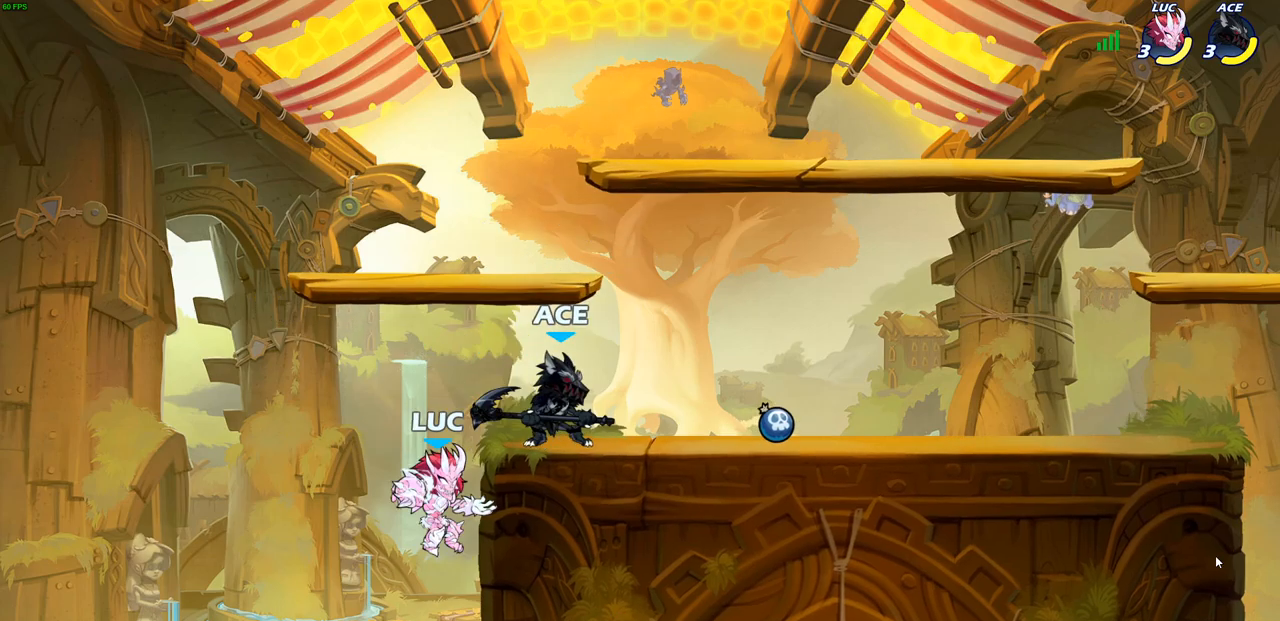
{"buttons": ["CROSS"], "left_stick": "left", "right_stick": "center", "events": [[17, "SQUARE", "up"], [50, "left_stick", "center"], [200, "left_stick", "right"], [350, "left_stick", "up"], [417, "left_stick", "left"], [467, "CROSS", "down"]]}
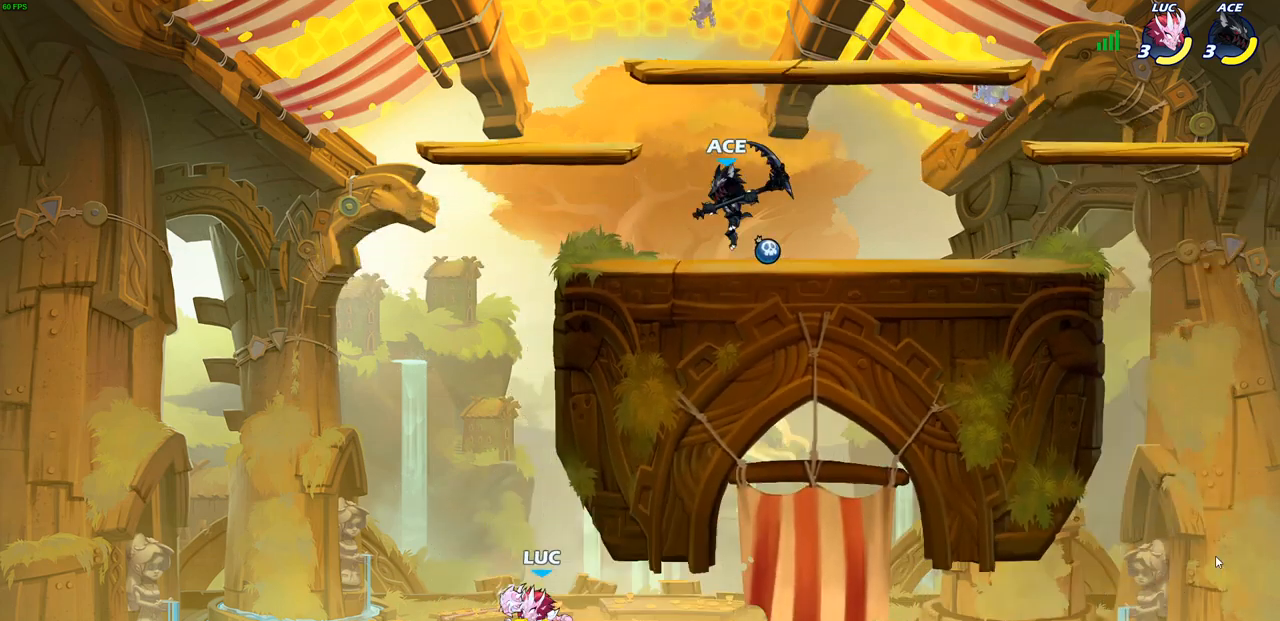
{"buttons": ["CROSS"], "left_stick": "up-right", "right_stick": "center", "events": [[100, "CROSS", "up"], [150, "left_stick", "up"], [200, "CROSS", "down"], [200, "left_stick", "up-right"]]}
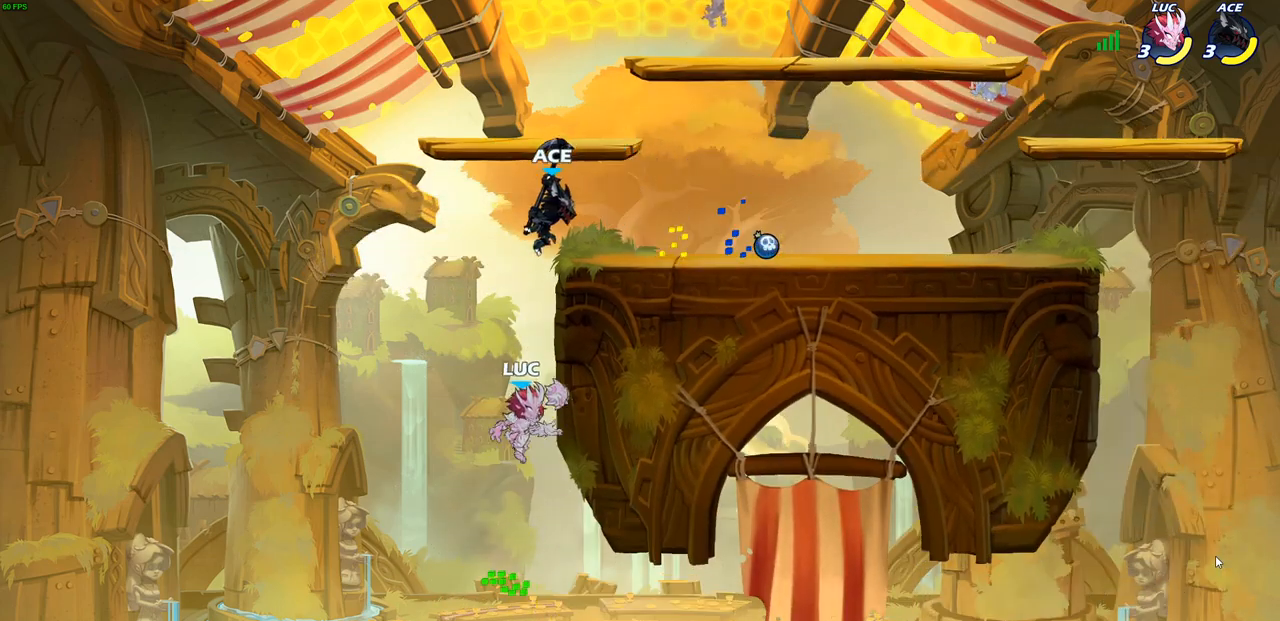
{"buttons": [], "left_stick": "up", "right_stick": "center", "events": [[33, "CROSS", "up"], [483, "left_stick", "up"]]}
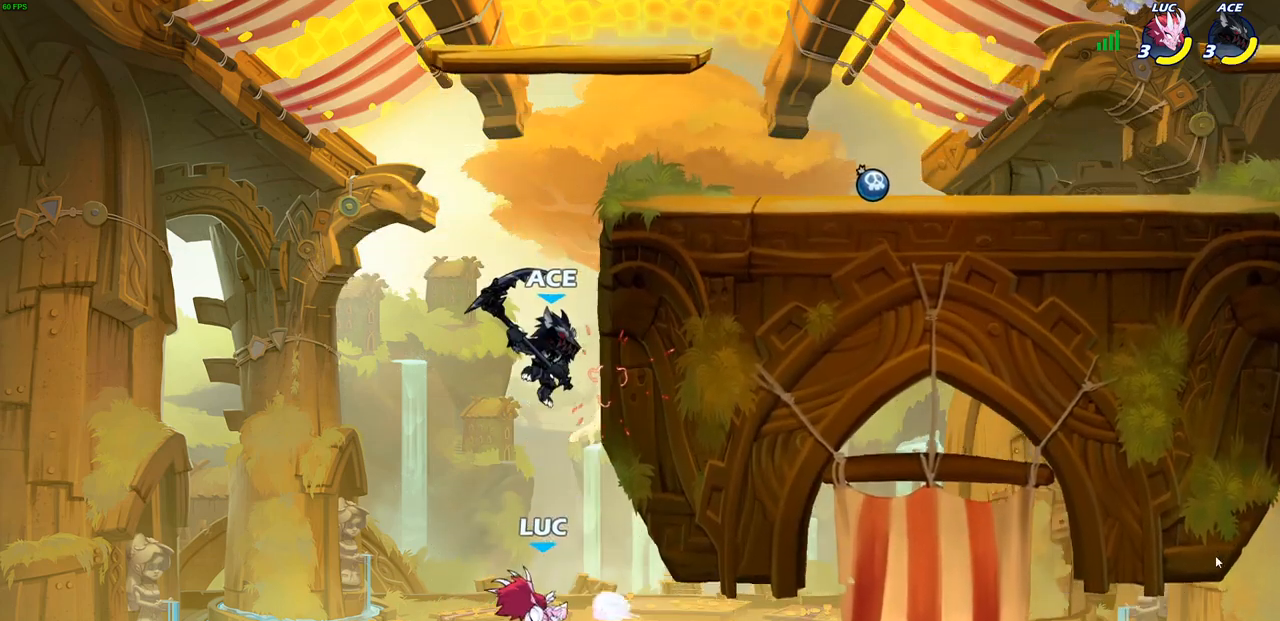
{"buttons": [], "left_stick": "up-right", "right_stick": "center", "events": [[17, "left_stick", "up-left"], [83, "CROSS", "down"], [217, "CROSS", "up"], [483, "left_stick", "up-right"]]}
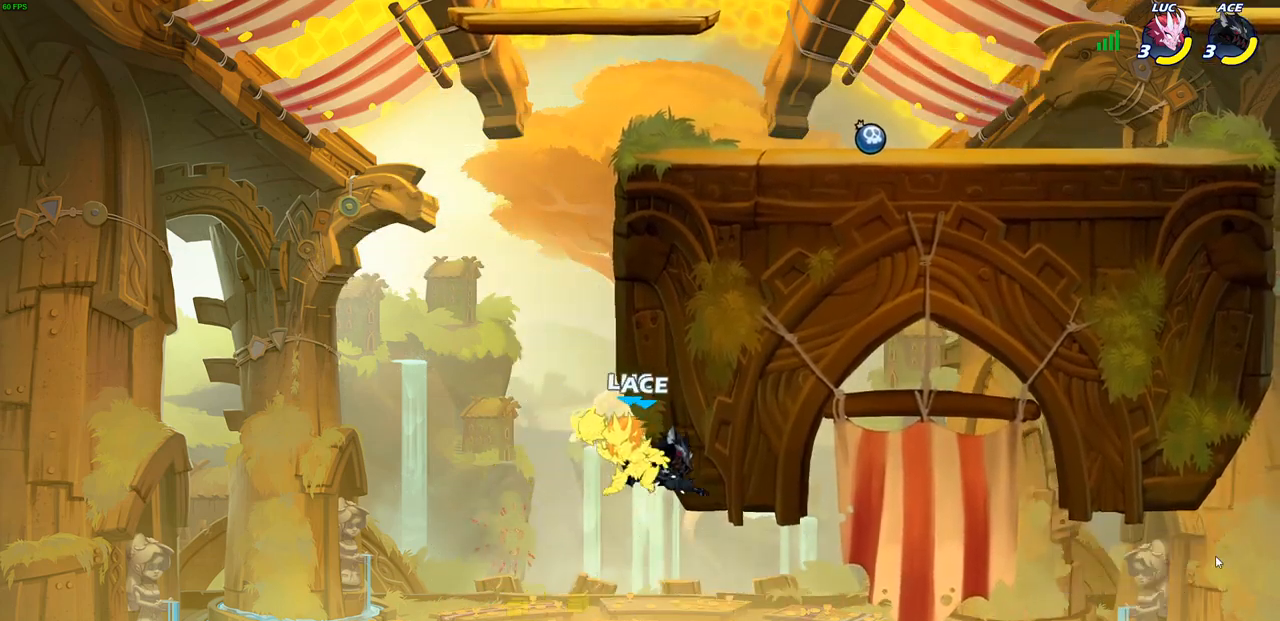
{"buttons": ["CROSS"], "left_stick": "up-left", "right_stick": "center", "events": [[17, "left_stick", "center"], [233, "left_stick", "right"], [333, "left_stick", "up"], [417, "CROSS", "down"], [450, "left_stick", "up-left"]]}
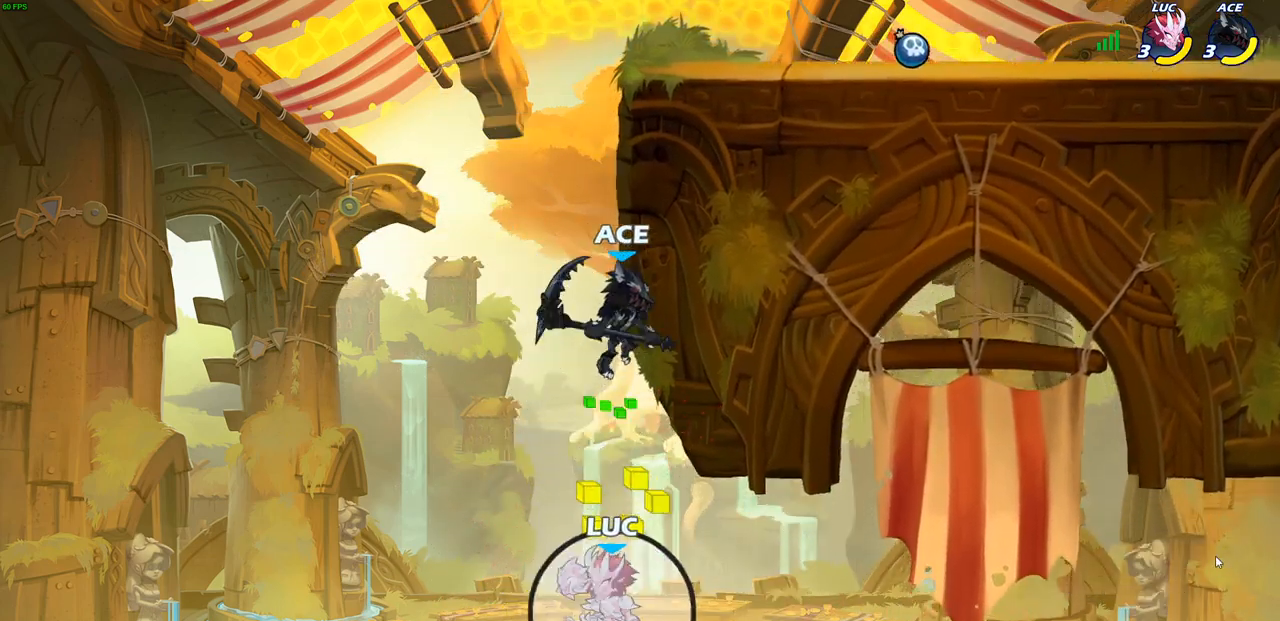
{"buttons": [], "left_stick": "center", "right_stick": "center", "events": [[17, "left_stick", "left"], [250, "CROSS", "up"], [383, "left_stick", "up-right"], [400, "CIRCLE", "down"], [500, "CIRCLE", "up"], [500, "left_stick", "center"]]}
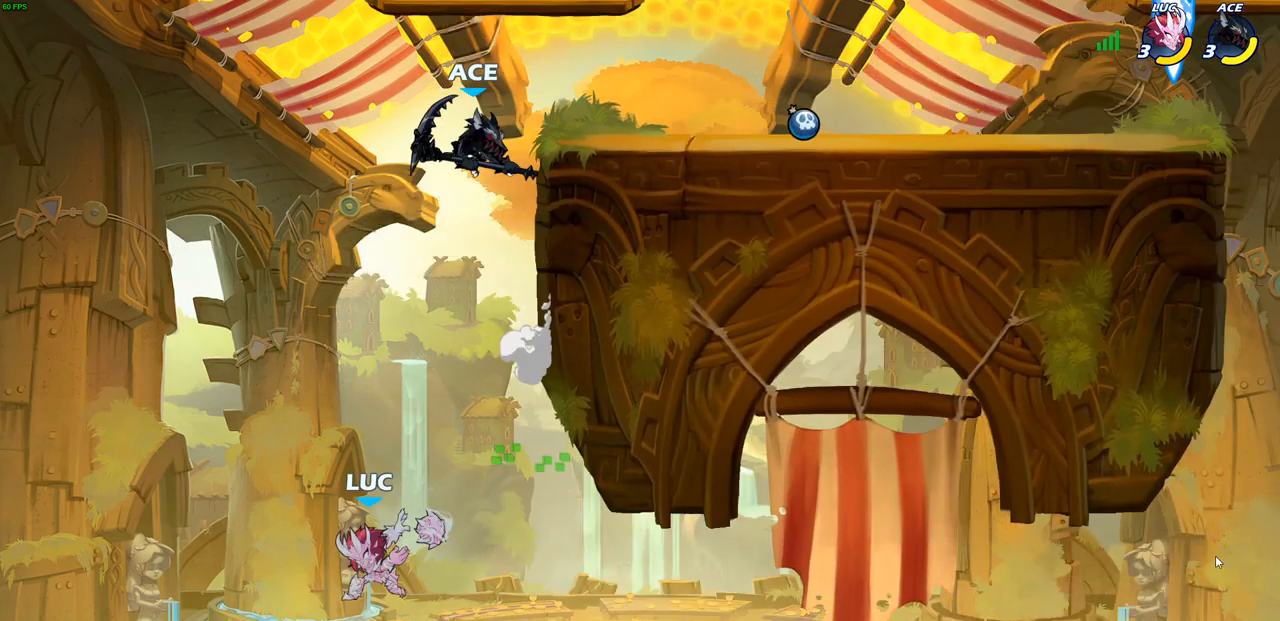
{"buttons": [], "left_stick": "up-right", "right_stick": "center", "events": [[200, "left_stick", "up"], [250, "left_stick", "up-left"], [417, "left_stick", "up-right"]]}
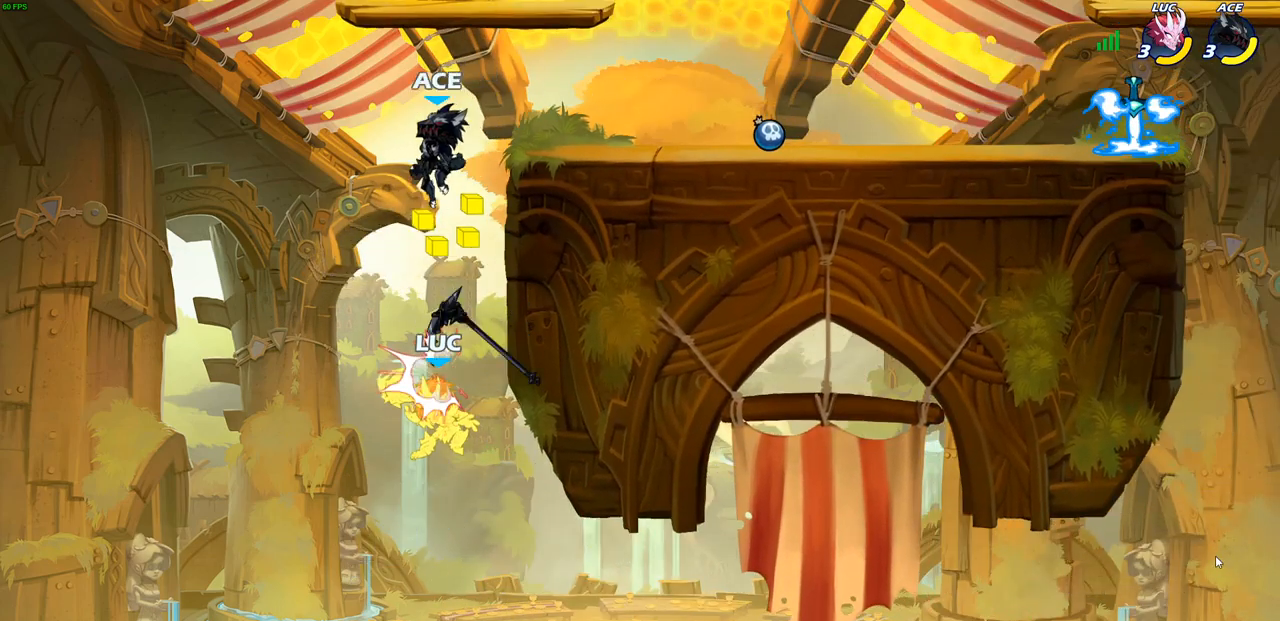
{"buttons": ["CROSS"], "left_stick": "up", "right_stick": "center", "events": [[117, "left_stick", "up-left"], [217, "CROSS", "down"], [400, "left_stick", "up"]]}
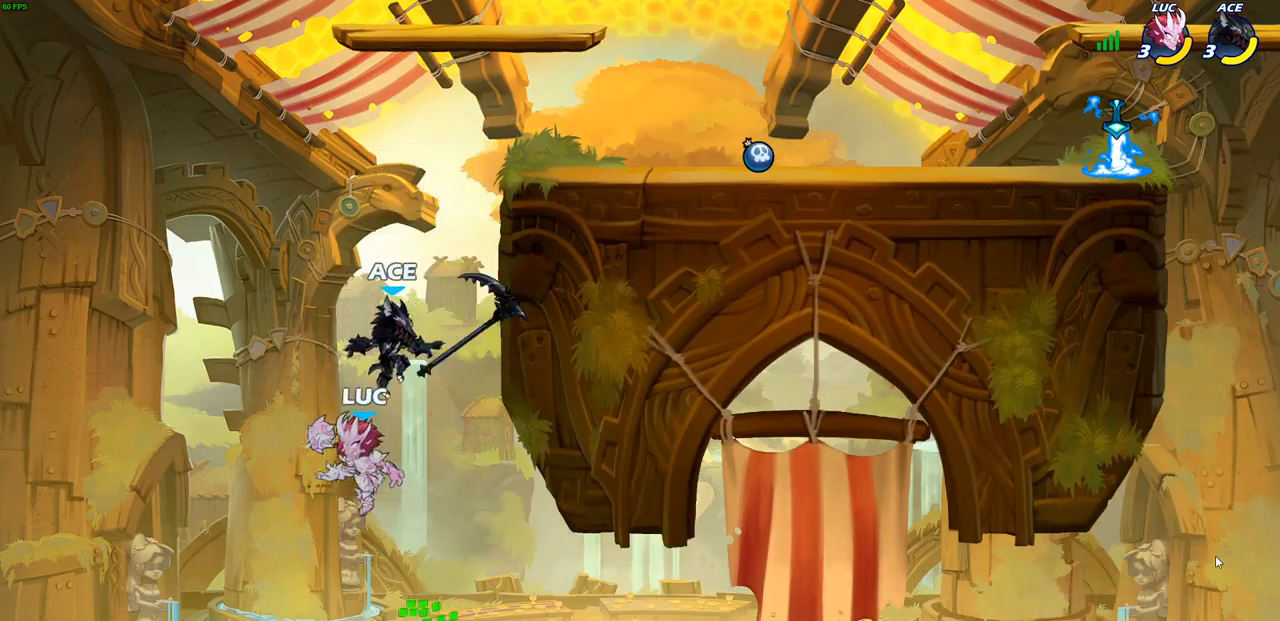
{"buttons": ["R2"], "left_stick": "up-right", "right_stick": "center", "events": [[17, "CROSS", "up"], [33, "left_stick", "up-right"], [333, "R2", "down"]]}
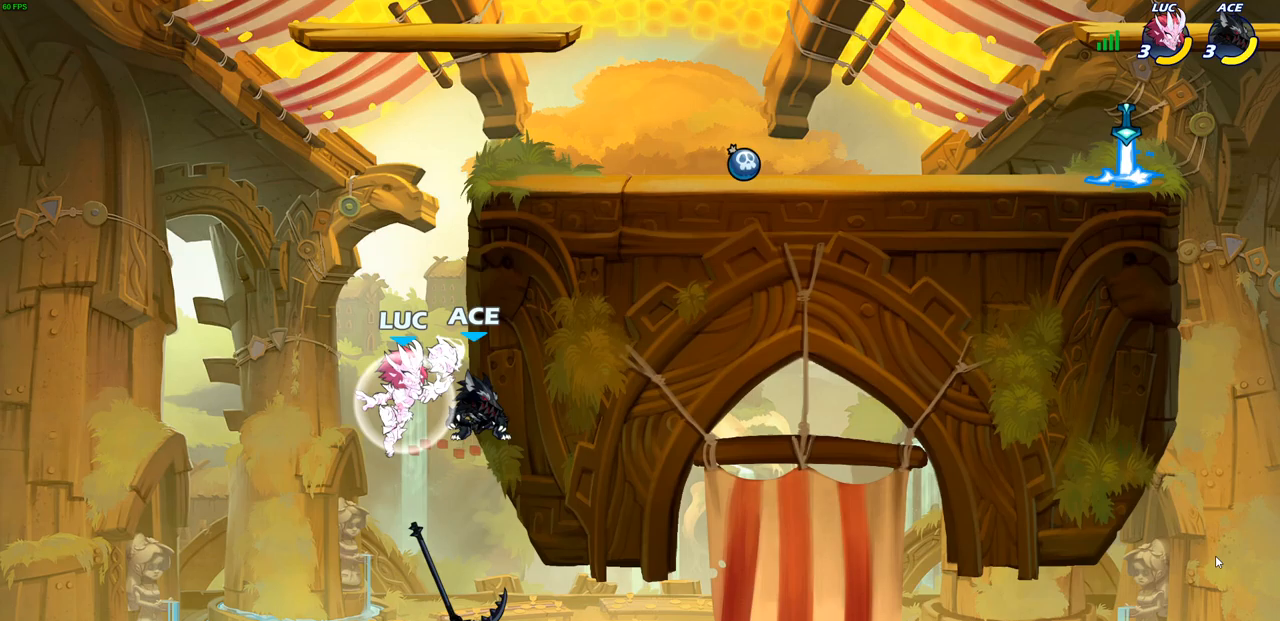
{"buttons": [], "left_stick": "up", "right_stick": "center", "events": [[133, "R2", "up"], [150, "left_stick", "left"], [167, "CROSS", "down"], [300, "CROSS", "up"], [300, "left_stick", "up"], [400, "SQUARE", "down"], [500, "SQUARE", "up"]]}
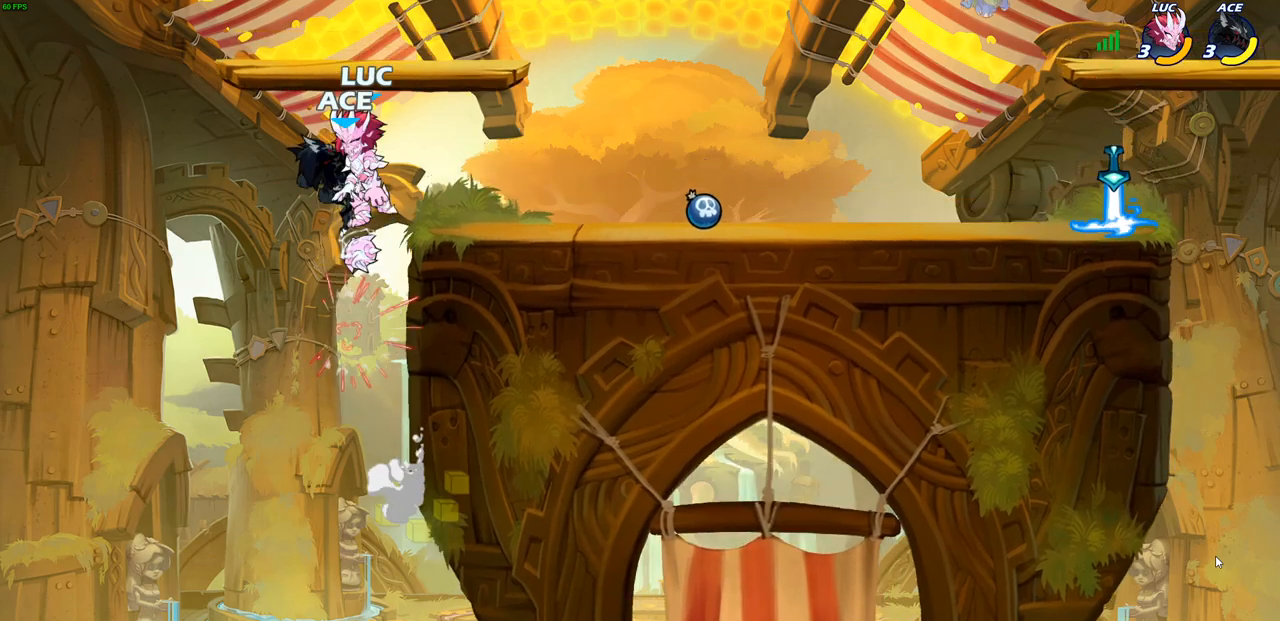
{"buttons": [], "left_stick": "right", "right_stick": "center", "events": [[167, "left_stick", "right"], [250, "SQUARE", "down"], [333, "SQUARE", "up"]]}
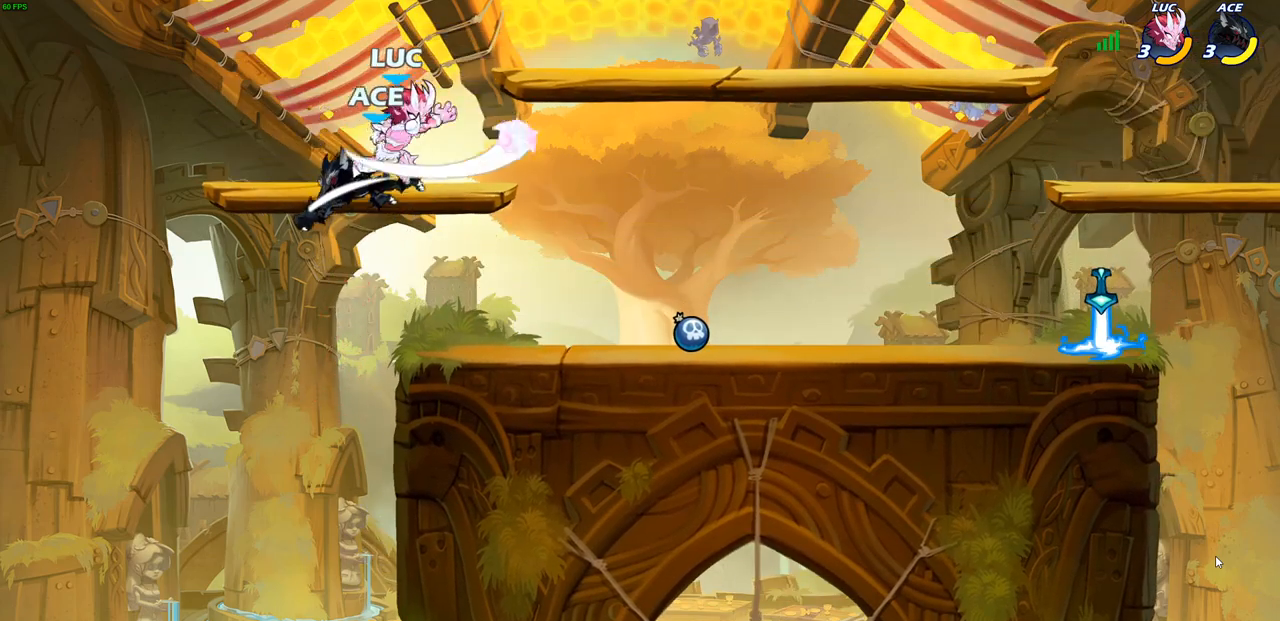
{"buttons": [], "left_stick": "left", "right_stick": "center", "events": [[417, "left_stick", "left"]]}
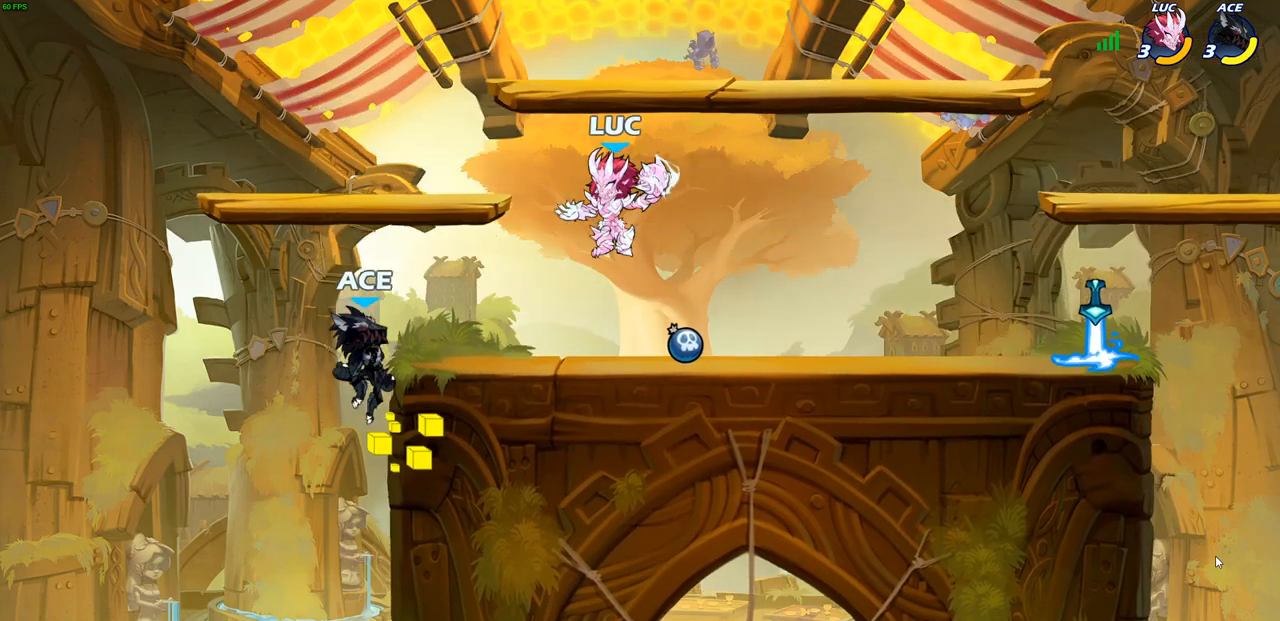
{"buttons": [], "left_stick": "center", "right_stick": "center", "events": [[50, "left_stick", "up-left"], [267, "CROSS", "down"], [333, "SQUARE", "down"], [367, "CROSS", "up"], [367, "left_stick", "up"], [433, "SQUARE", "up"], [500, "left_stick", "center"]]}
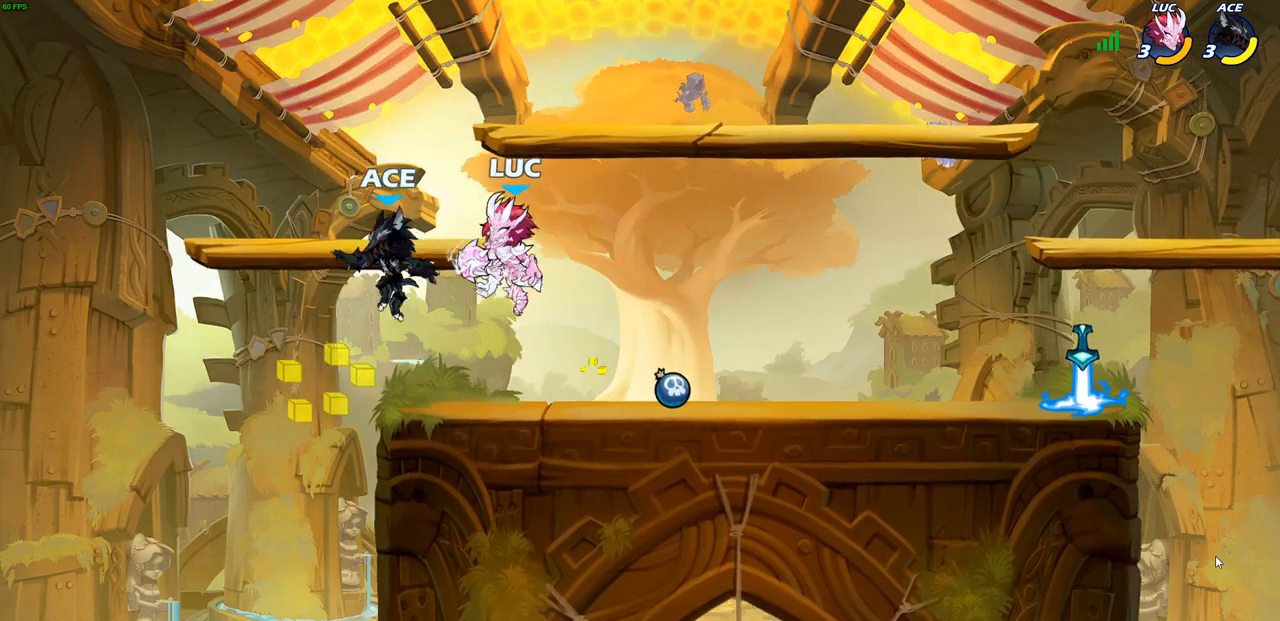
{"buttons": ["CROSS"], "left_stick": "right", "right_stick": "center", "events": [[17, "left_stick", "right"], [367, "CROSS", "down"]]}
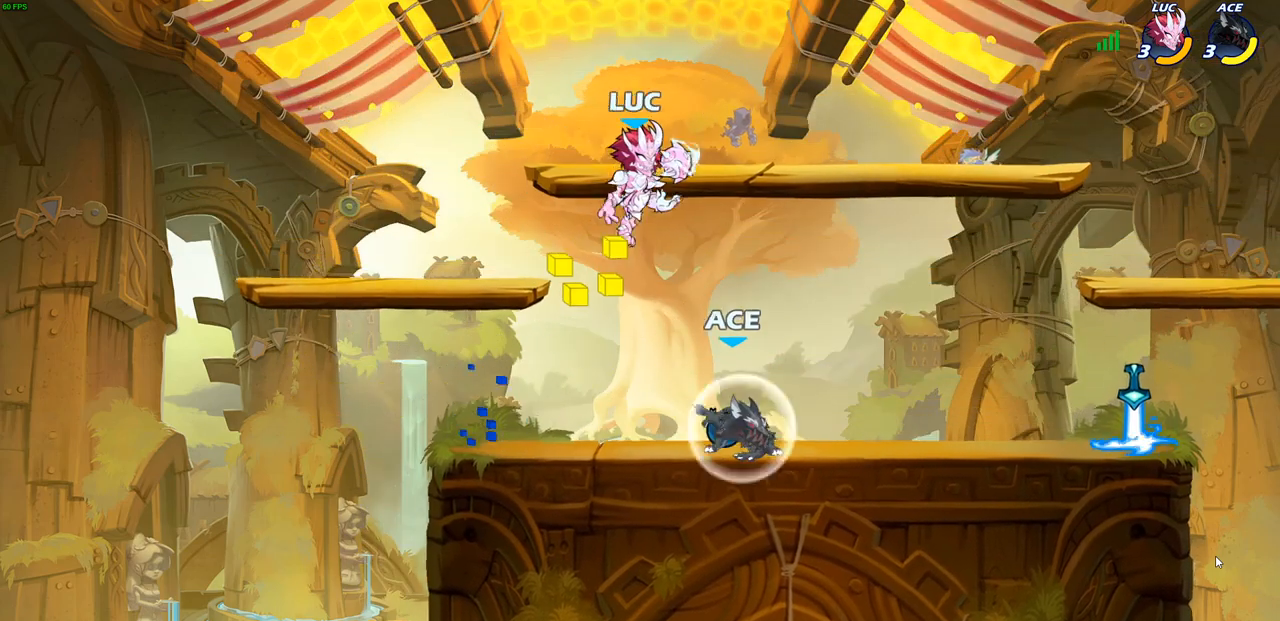
{"buttons": [], "left_stick": "center", "right_stick": "center", "events": [[17, "CROSS", "up"], [100, "left_stick", "down-right"], [300, "SQUARE", "down"], [400, "SQUARE", "up"], [467, "left_stick", "center"]]}
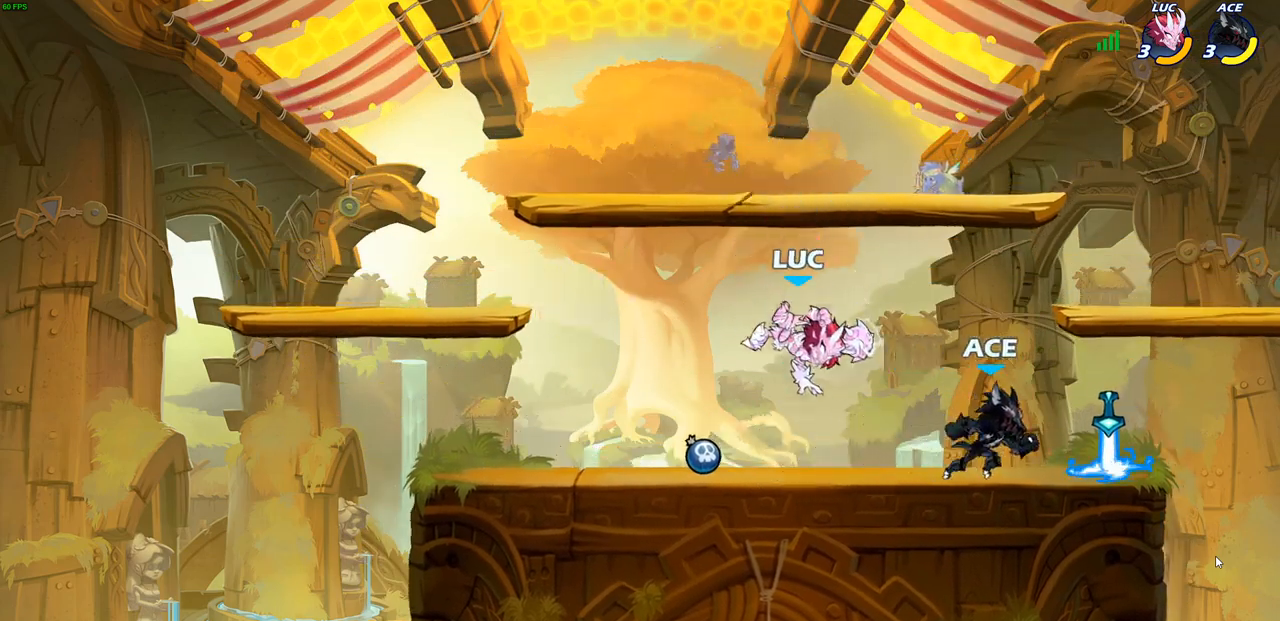
{"buttons": [], "left_stick": "center", "right_stick": "center", "events": []}
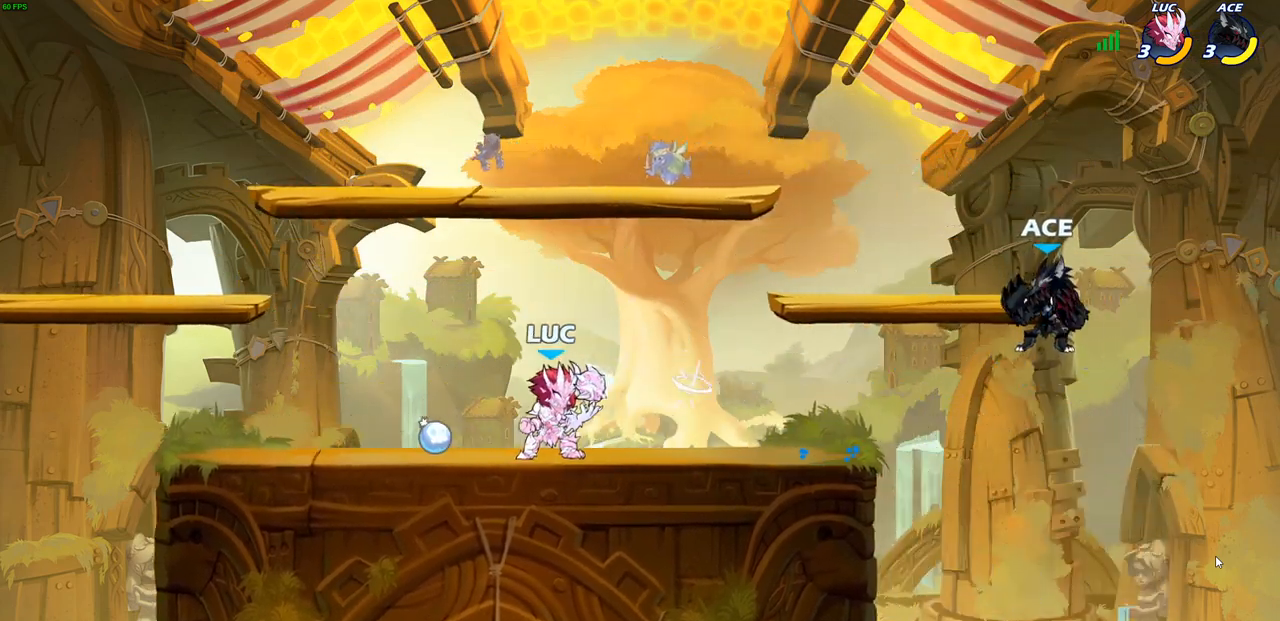
{"buttons": [], "left_stick": "up-right", "right_stick": "center", "events": [[200, "left_stick", "right"], [300, "R2", "down"], [350, "CROSS", "down"], [350, "left_stick", "up-right"], [483, "CROSS", "up"], [500, "R2", "up"]]}
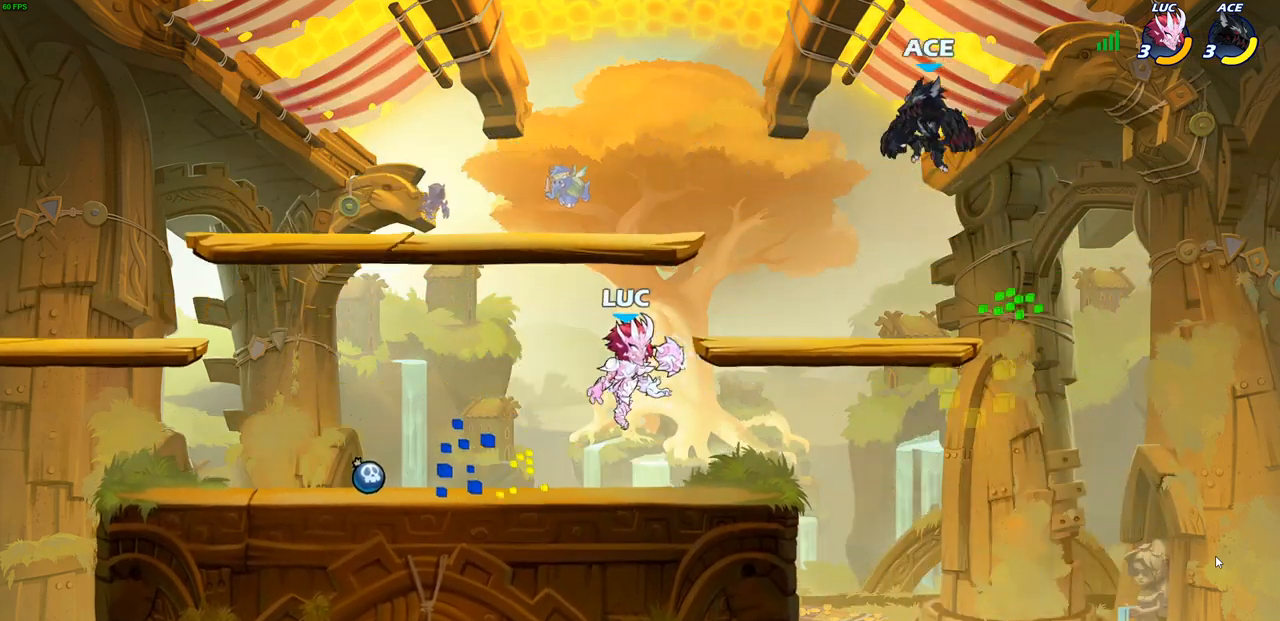
{"buttons": [], "left_stick": "left", "right_stick": "center", "events": [[83, "SQUARE", "down"], [133, "left_stick", "up-left"], [183, "SQUARE", "up"], [200, "left_stick", "left"]]}
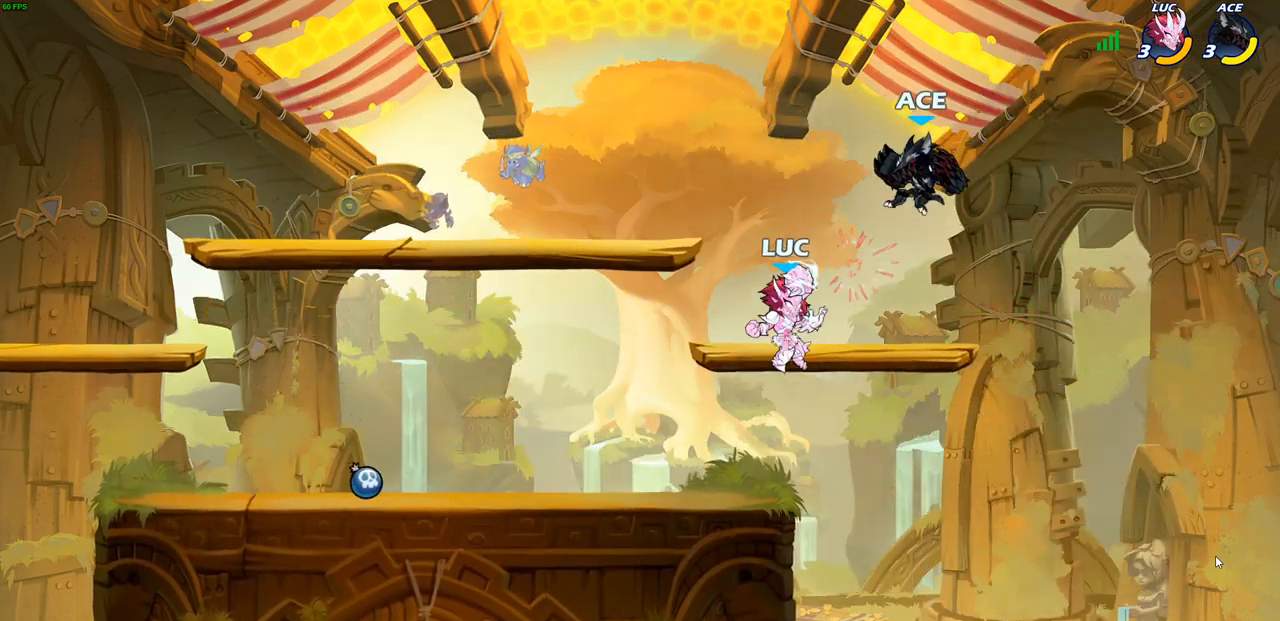
{"buttons": [], "left_stick": "up-right", "right_stick": "center", "events": [[100, "CROSS", "down"], [167, "left_stick", "up"], [250, "left_stick", "up-right"], [267, "CROSS", "up"]]}
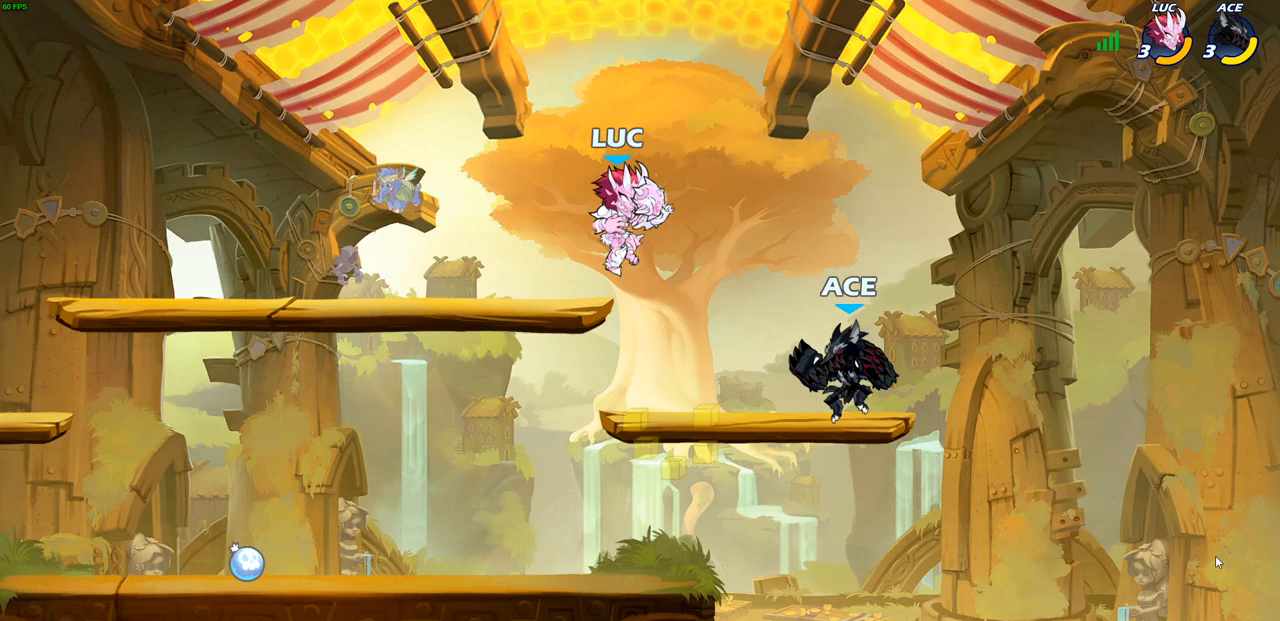
{"buttons": [], "left_stick": "left", "right_stick": "center", "events": [[133, "left_stick", "up-left"], [183, "SQUARE", "down"], [183, "left_stick", "down-left"], [267, "SQUARE", "up"], [367, "left_stick", "left"]]}
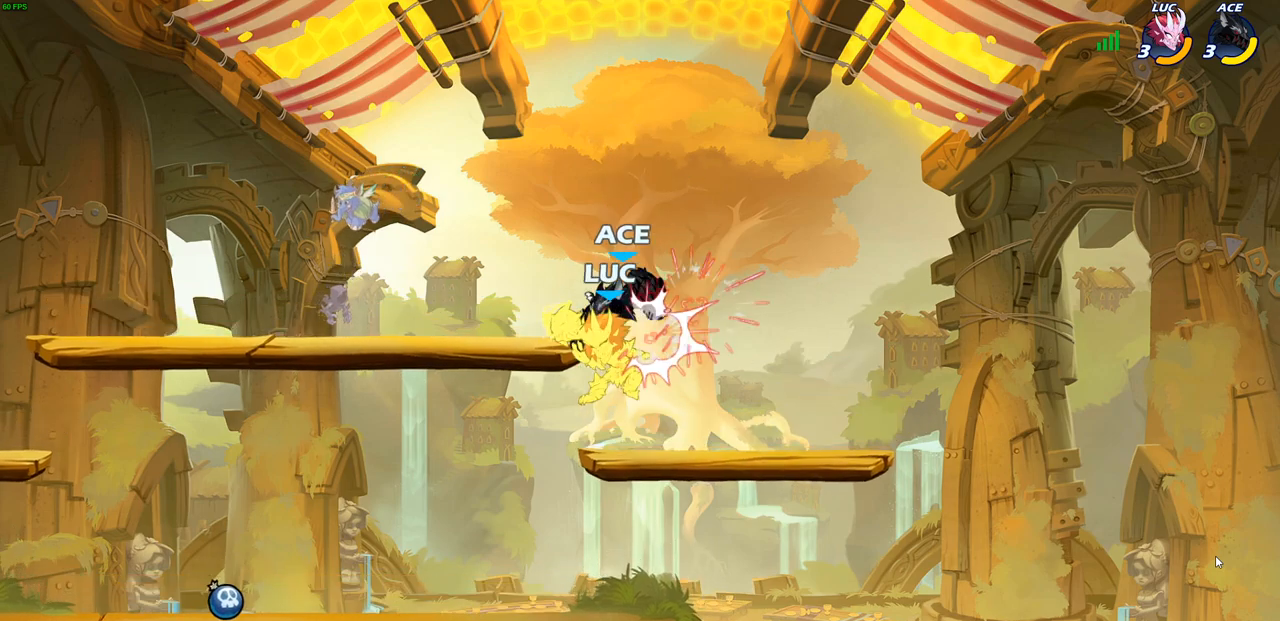
{"buttons": ["R2"], "left_stick": "center", "right_stick": "center", "events": [[167, "left_stick", "center"], [467, "R2", "down"]]}
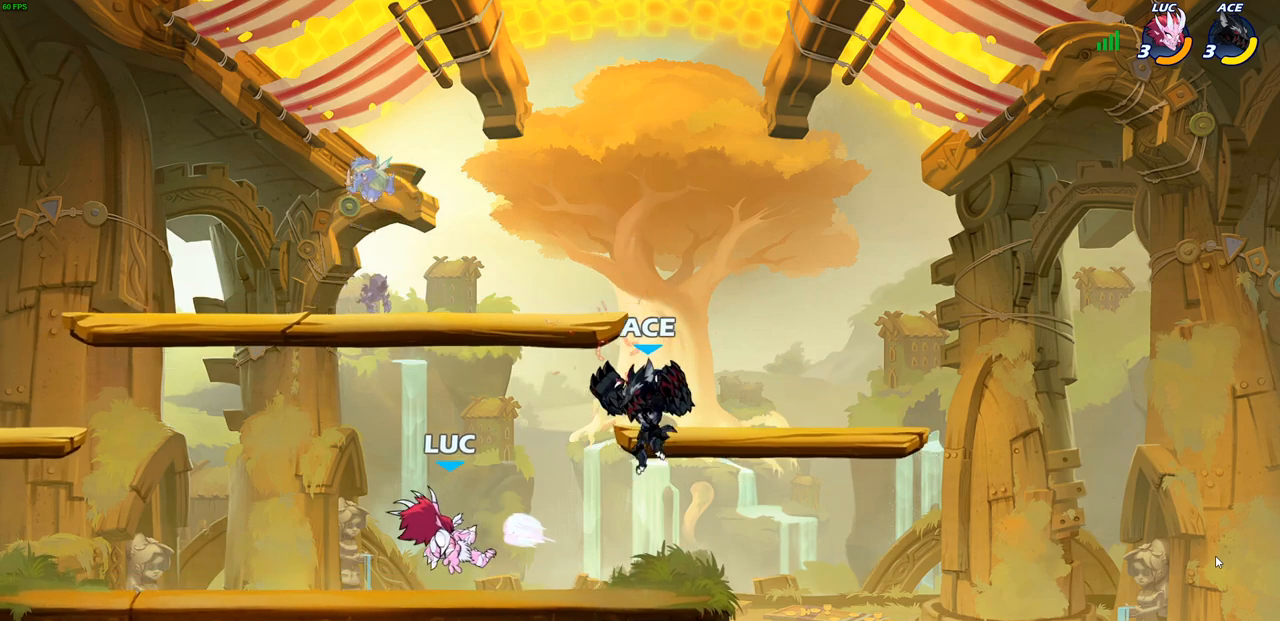
{"buttons": [], "left_stick": "center", "right_stick": "center", "events": [[17, "SQUARE", "down"], [83, "SQUARE", "up"], [100, "R2", "up"], [167, "SQUARE", "down"], [267, "SQUARE", "up"], [333, "SQUARE", "down"], [417, "SQUARE", "up"]]}
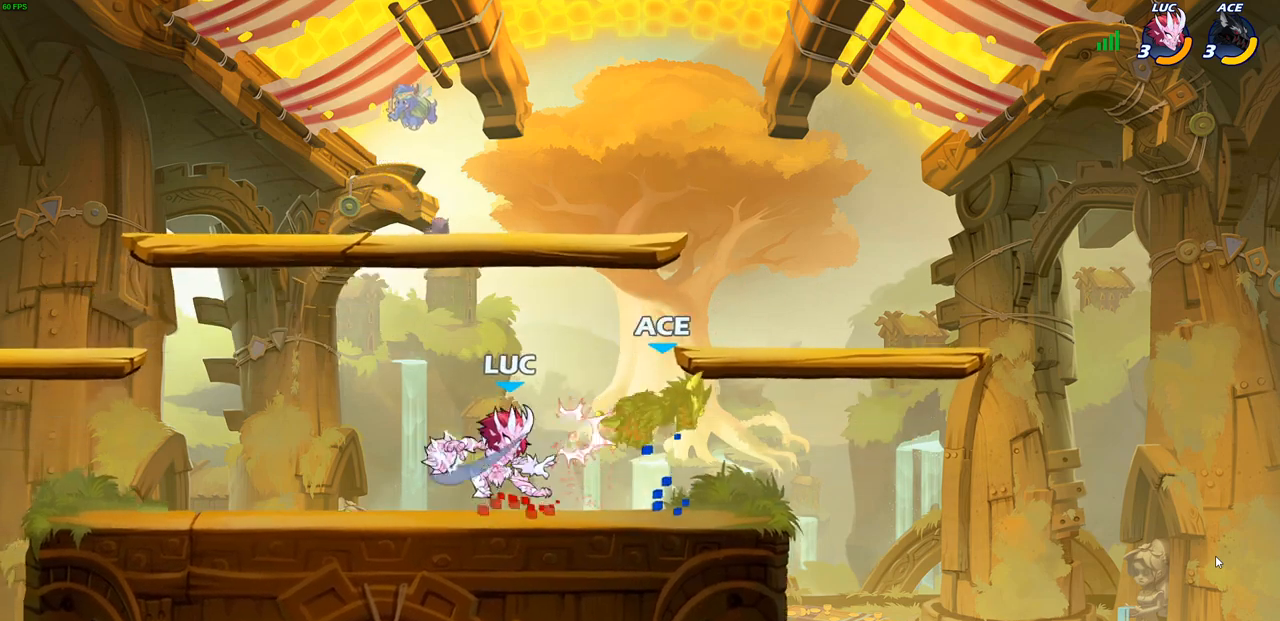
{"buttons": [], "left_stick": "center", "right_stick": "center", "events": []}
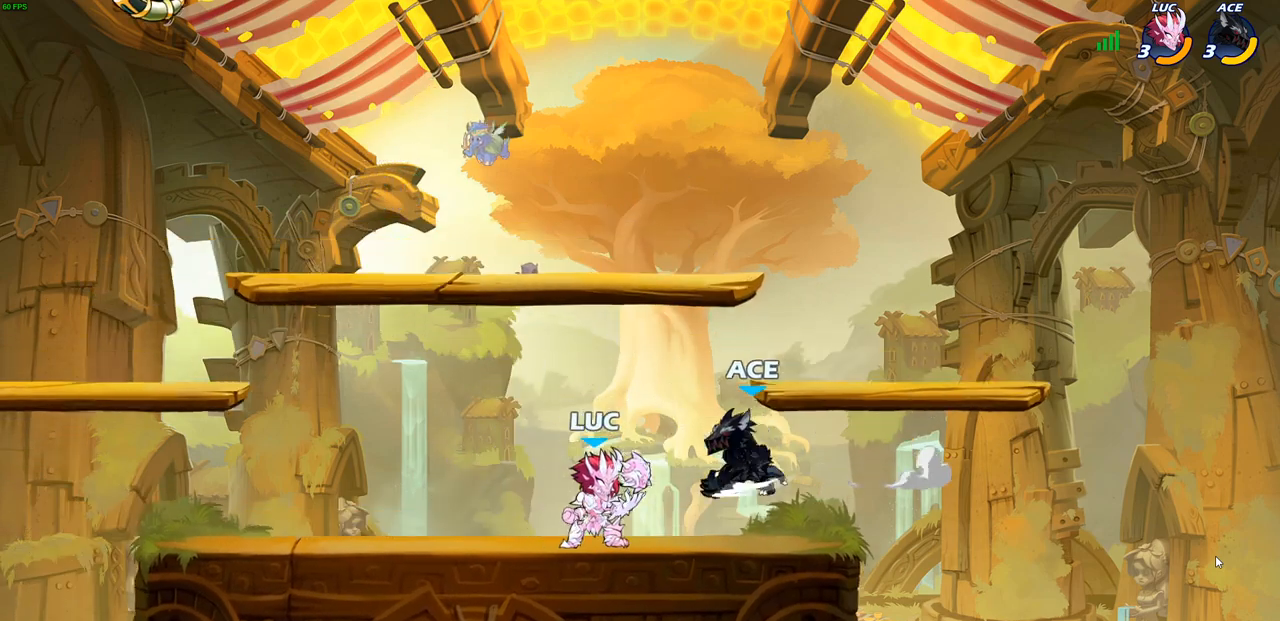
{"buttons": [], "left_stick": "left", "right_stick": "center", "events": [[200, "CIRCLE", "down"], [267, "CIRCLE", "up"], [433, "left_stick", "left"]]}
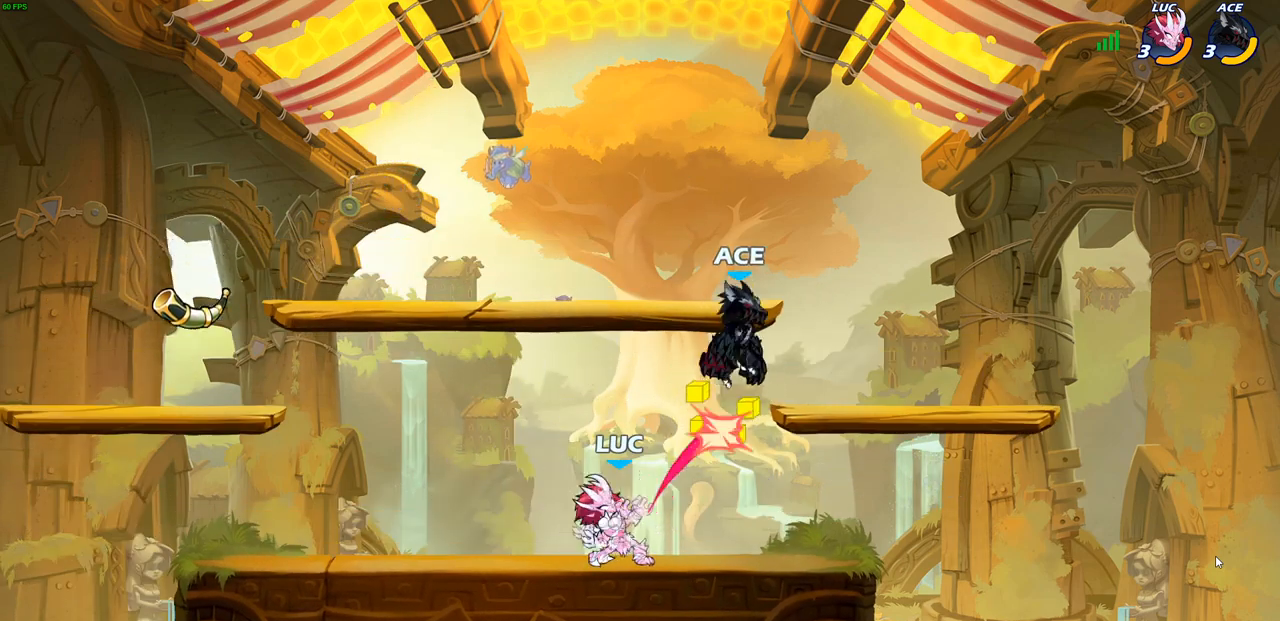
{"buttons": [], "left_stick": "center", "right_stick": "center", "events": [[83, "left_stick", "center"]]}
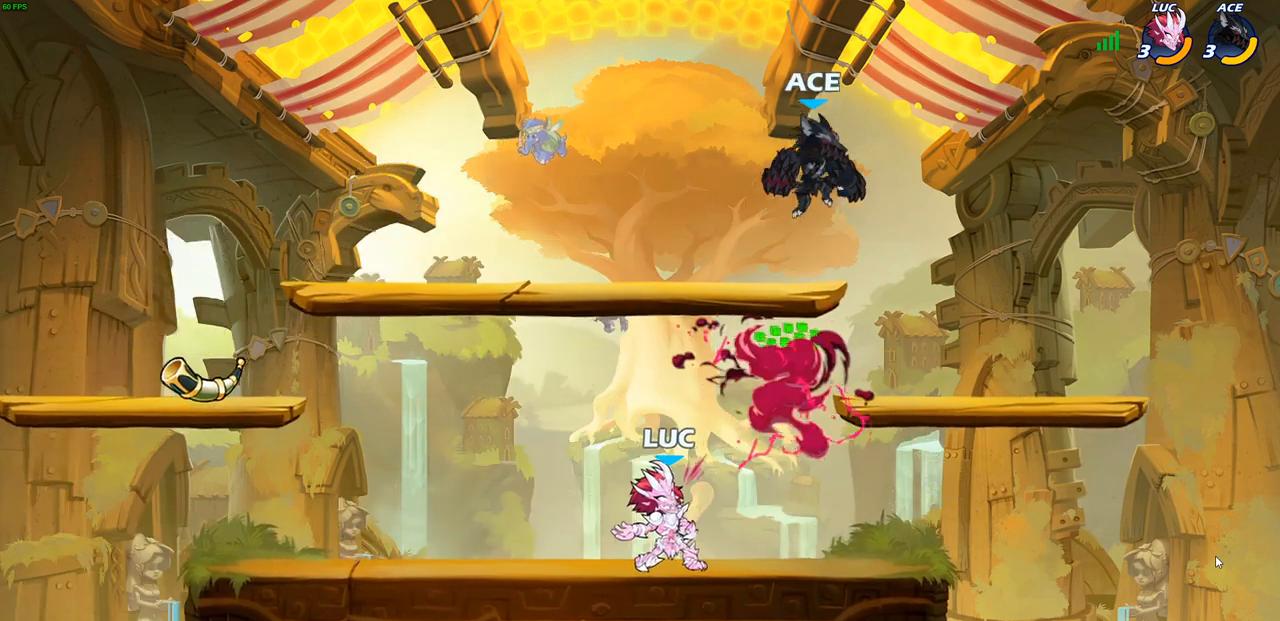
{"buttons": [], "left_stick": "center", "right_stick": "center", "events": [[350, "CROSS", "down"], [400, "SQUARE", "down"], [433, "CROSS", "up"], [467, "SQUARE", "up"]]}